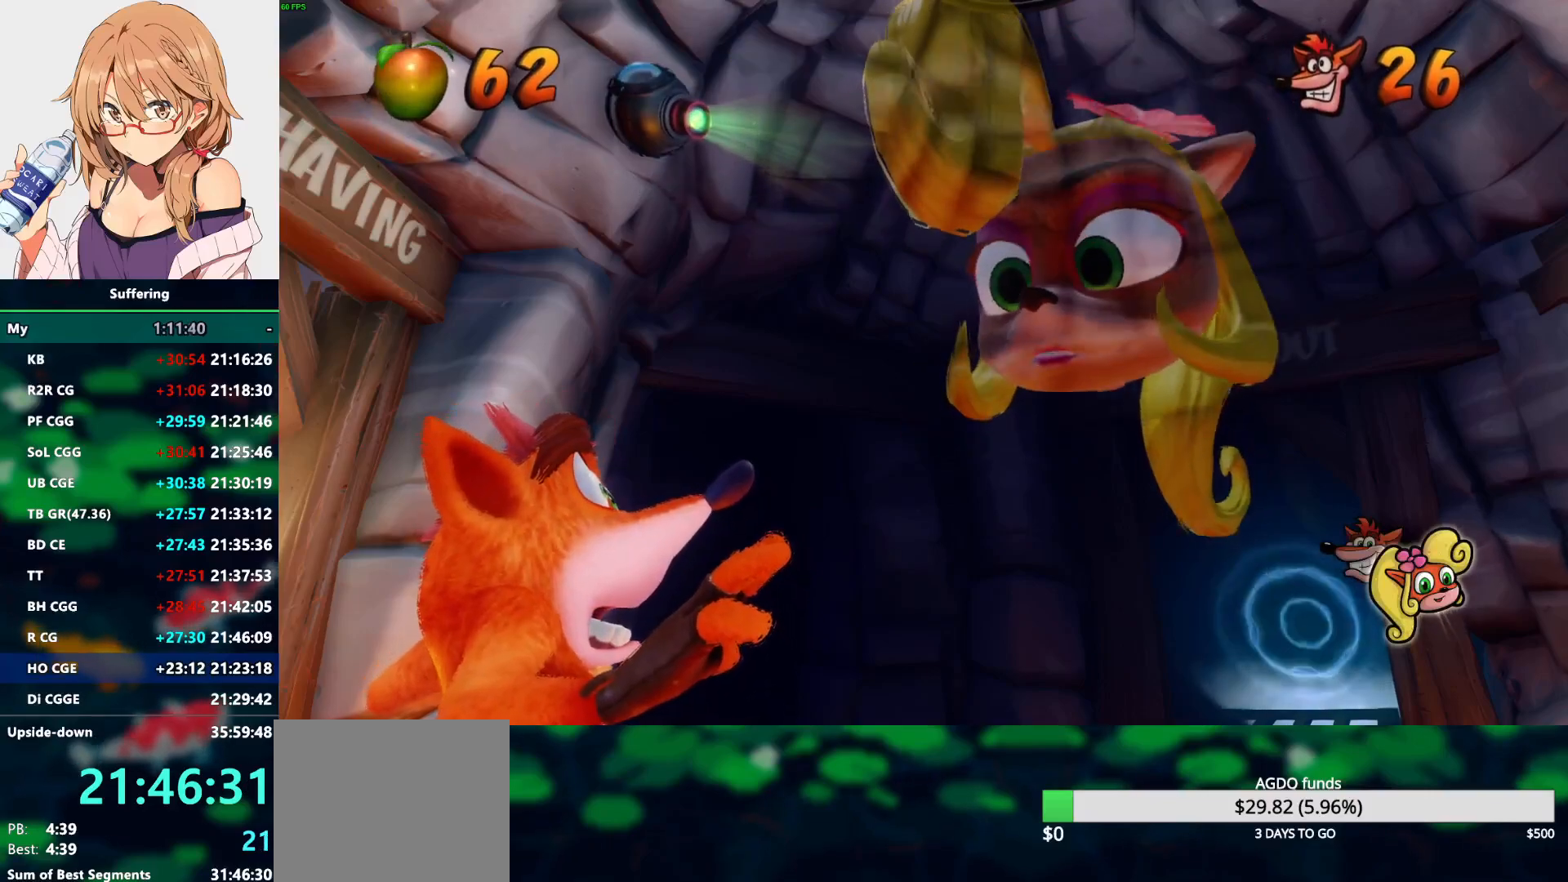
Gameplay with a controller (PlayStation layout); each line is a JSON object with the inputs held at the frame after it. "events" lists button and stick changes between this image and that frame as [ms after this image, input, new state], when the widget could be followed in between.
{"buttons": [], "left_stick": "center", "right_stick": "center", "events": [[17, "CROSS", "up"], [67, "TRIANGLE", "down"], [83, "CROSS", "down"], [150, "CROSS", "up"], [167, "TRIANGLE", "up"], [233, "CROSS", "down"], [233, "TRIANGLE", "down"], [317, "TRIANGLE", "up"], [400, "TRIANGLE", "down"], [483, "CROSS", "up"], [500, "TRIANGLE", "up"]]}
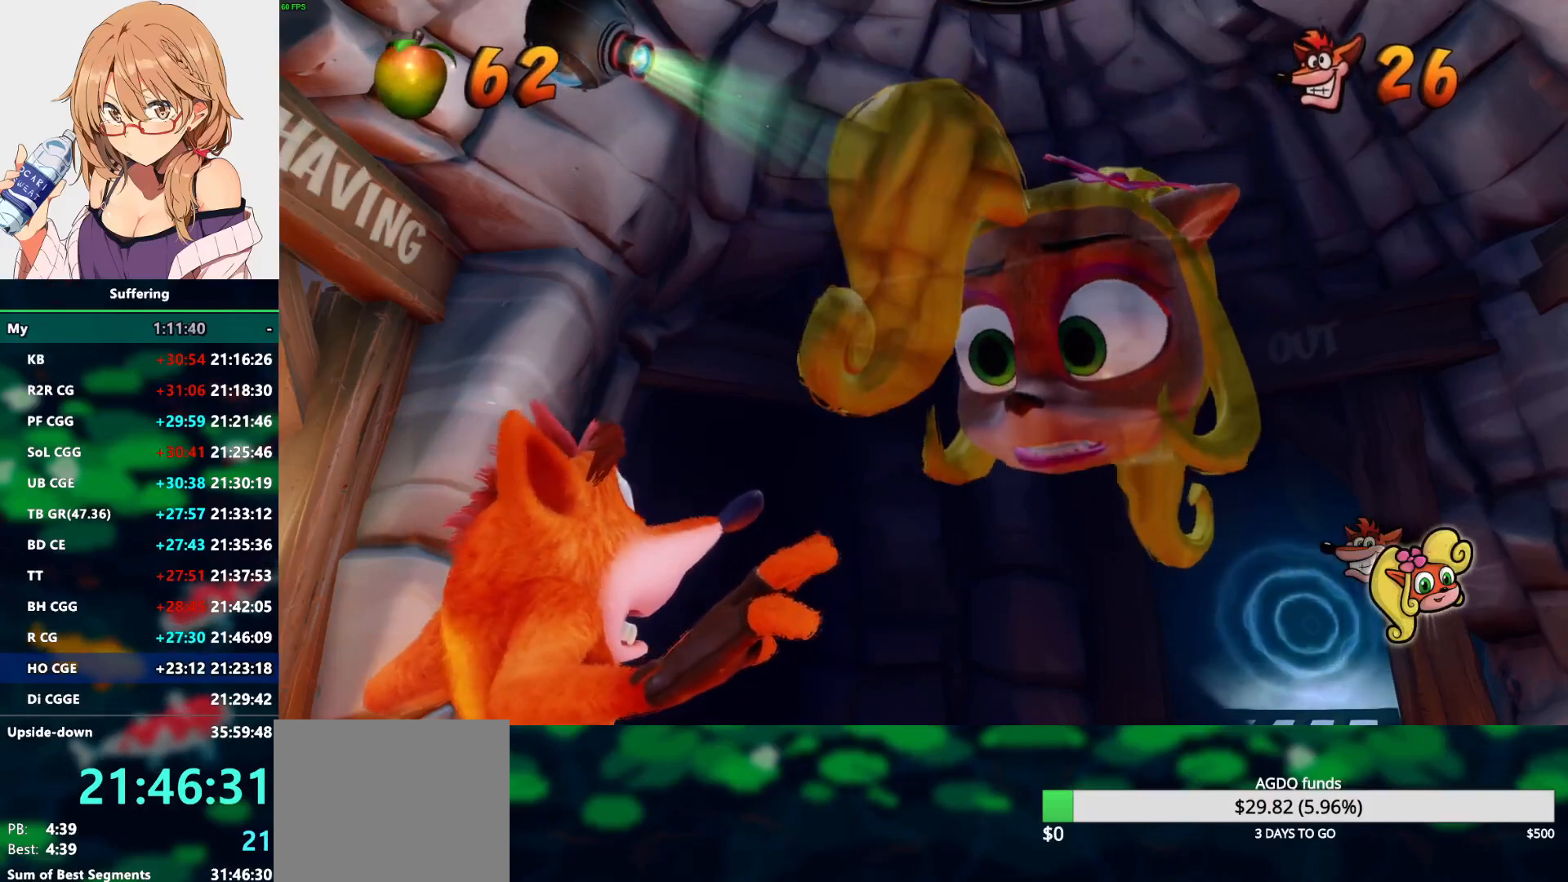
{"buttons": [], "left_stick": "center", "right_stick": "center", "events": [[83, "CROSS", "down"], [83, "TRIANGLE", "down"], [183, "CROSS", "up"], [183, "TRIANGLE", "up"], [267, "CROSS", "down"], [267, "TRIANGLE", "down"], [350, "CROSS", "up"], [350, "TRIANGLE", "up"]]}
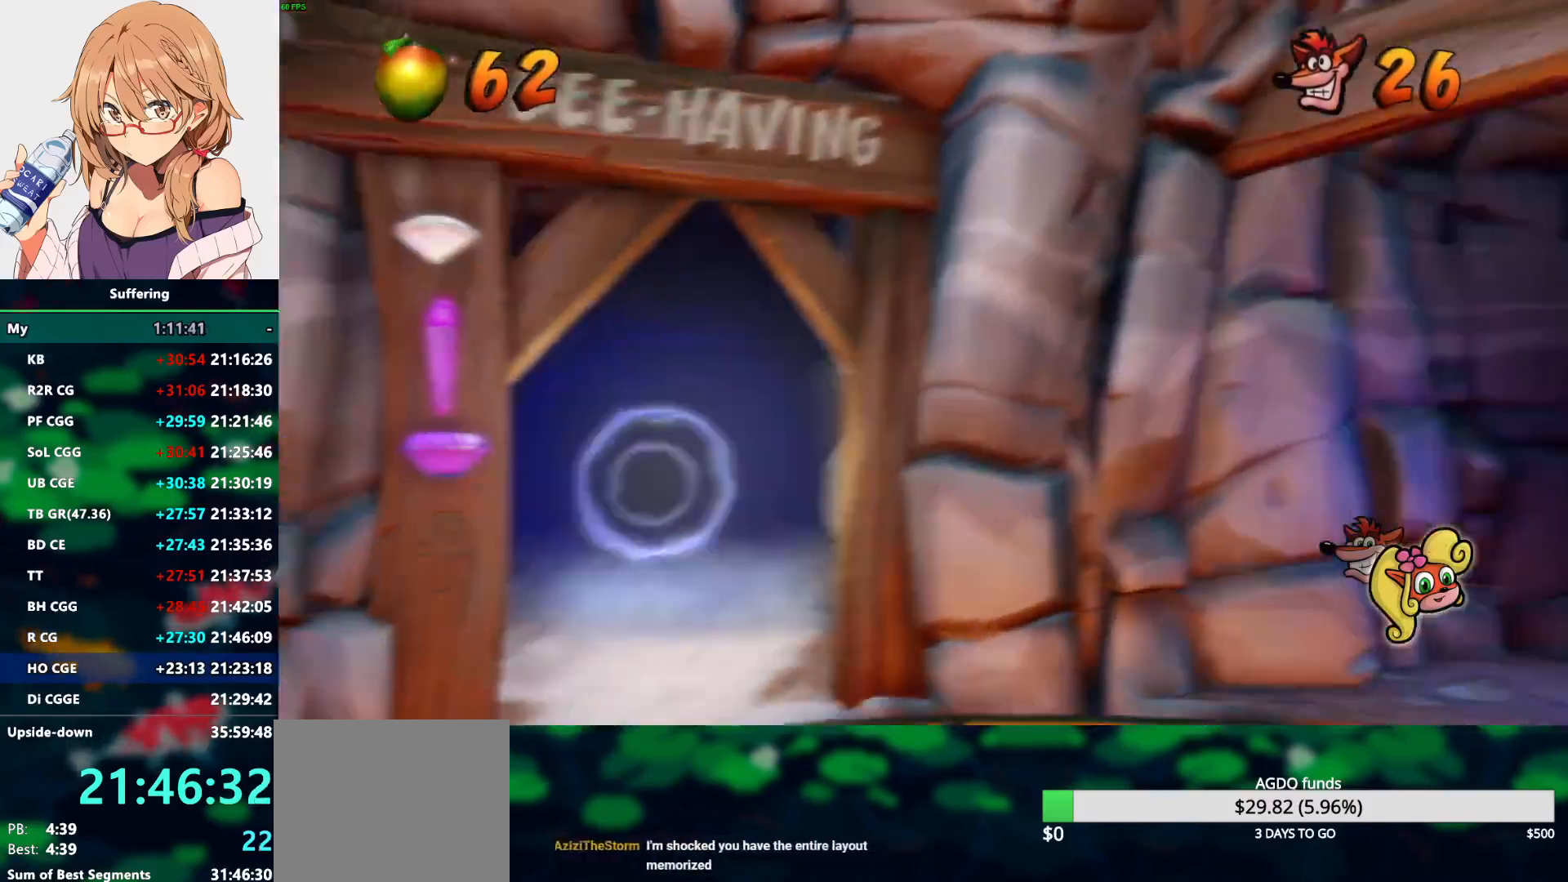
{"buttons": [], "left_stick": "center", "right_stick": "center", "events": []}
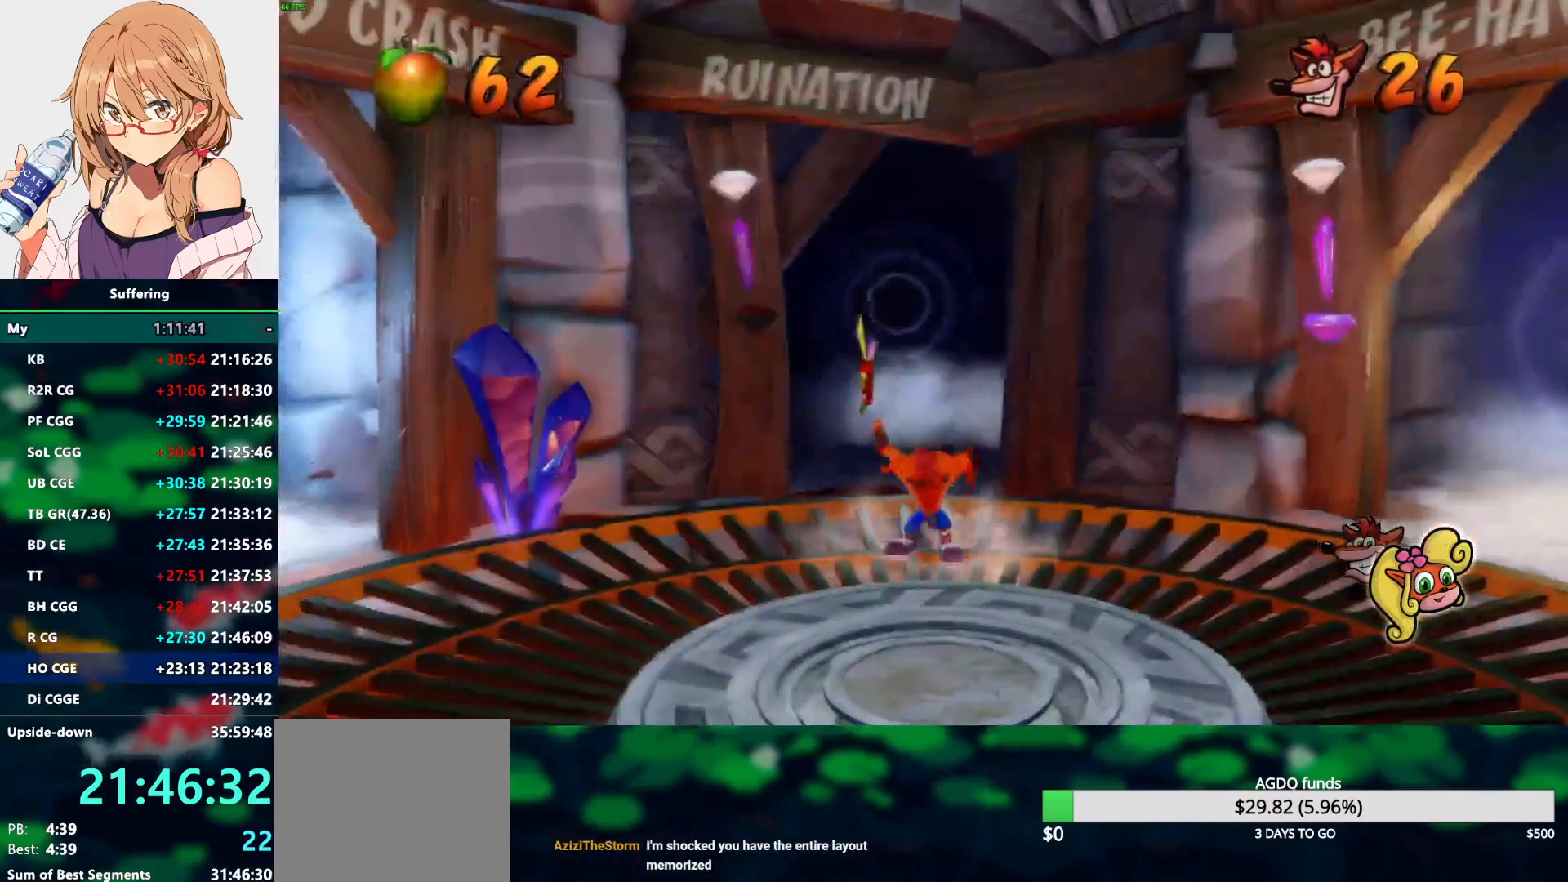
{"buttons": ["DPAD_LEFT"], "left_stick": "center", "right_stick": "center", "events": [[133, "DPAD_RIGHT", "down"], [183, "DPAD_DOWN", "down"], [233, "DPAD_RIGHT", "up"], [267, "DPAD_LEFT", "down"], [283, "DPAD_DOWN", "up"]]}
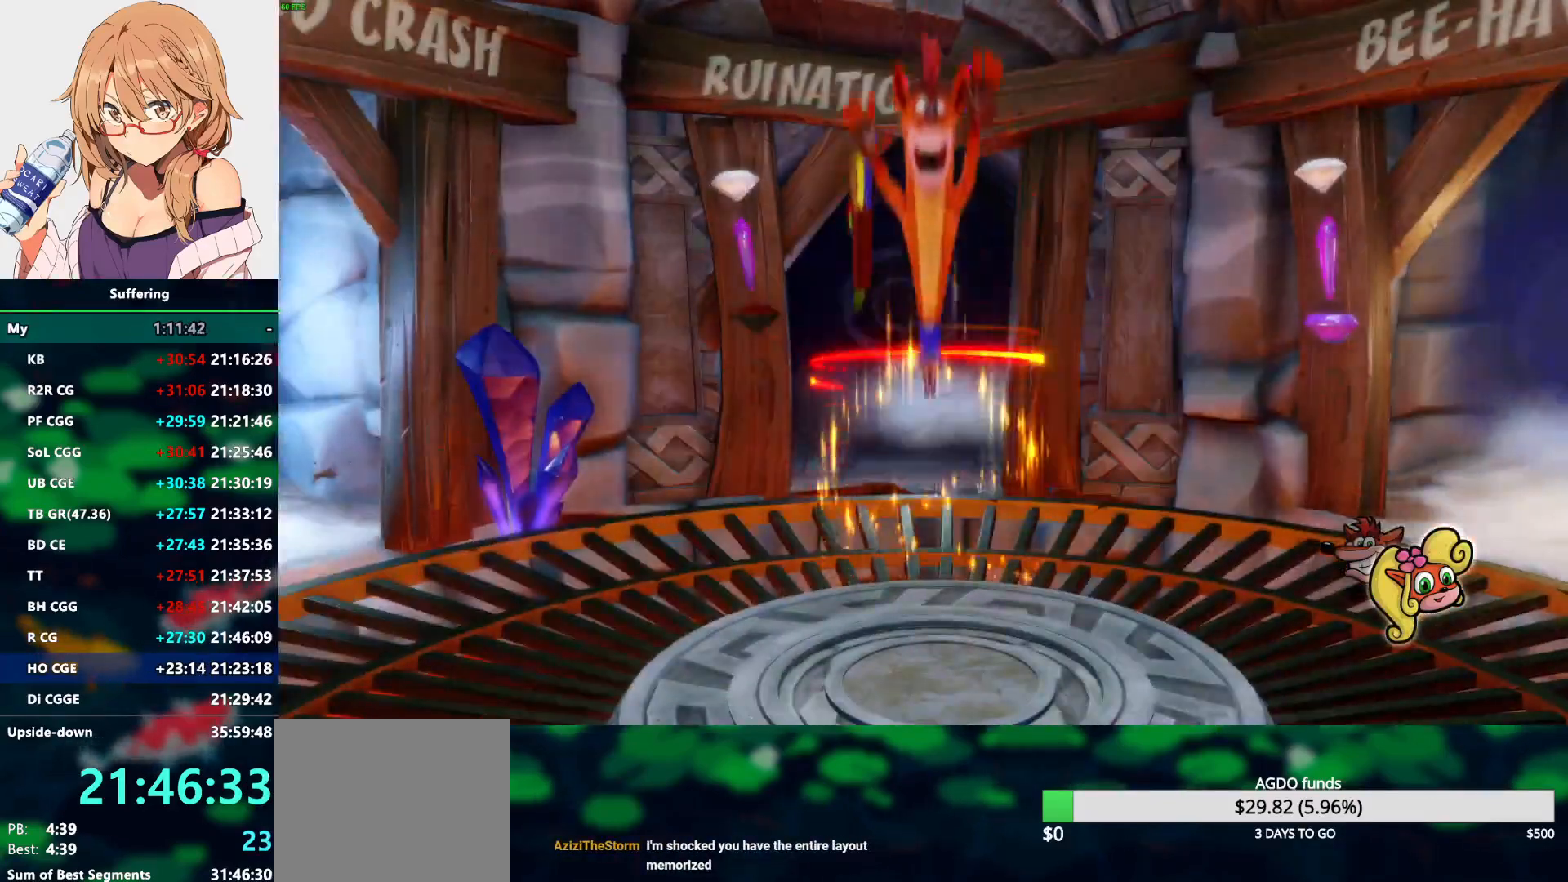
{"buttons": [], "left_stick": "center", "right_stick": "center", "events": [[133, "DPAD_LEFT", "up"]]}
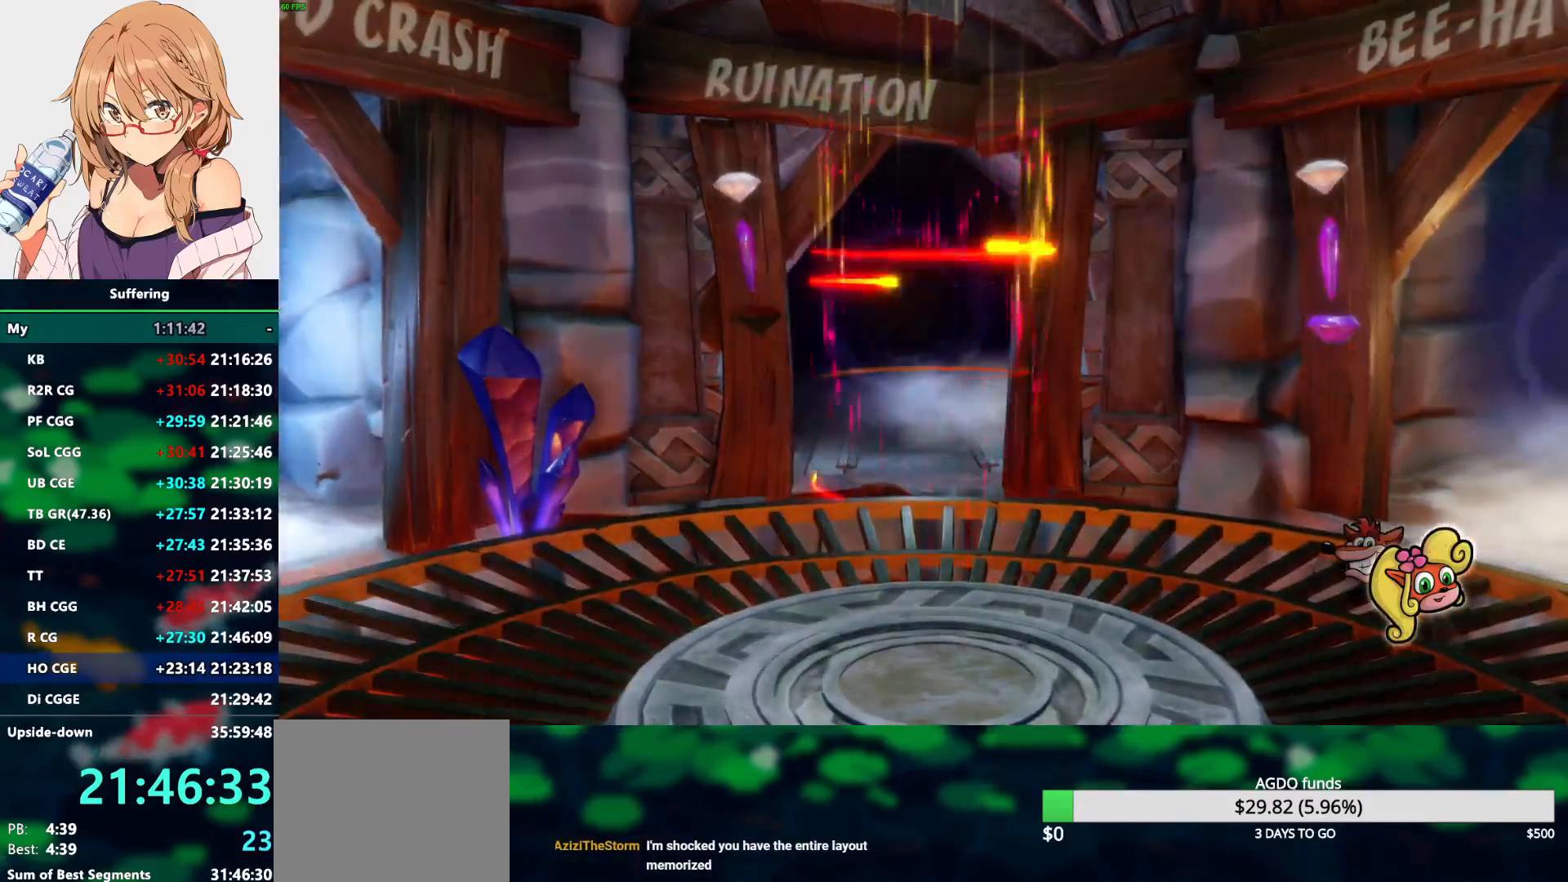
{"buttons": ["DPAD_LEFT"], "left_stick": "center", "right_stick": "center", "events": [[17, "DPAD_LEFT", "down"], [217, "DPAD_LEFT", "up"], [383, "DPAD_LEFT", "down"]]}
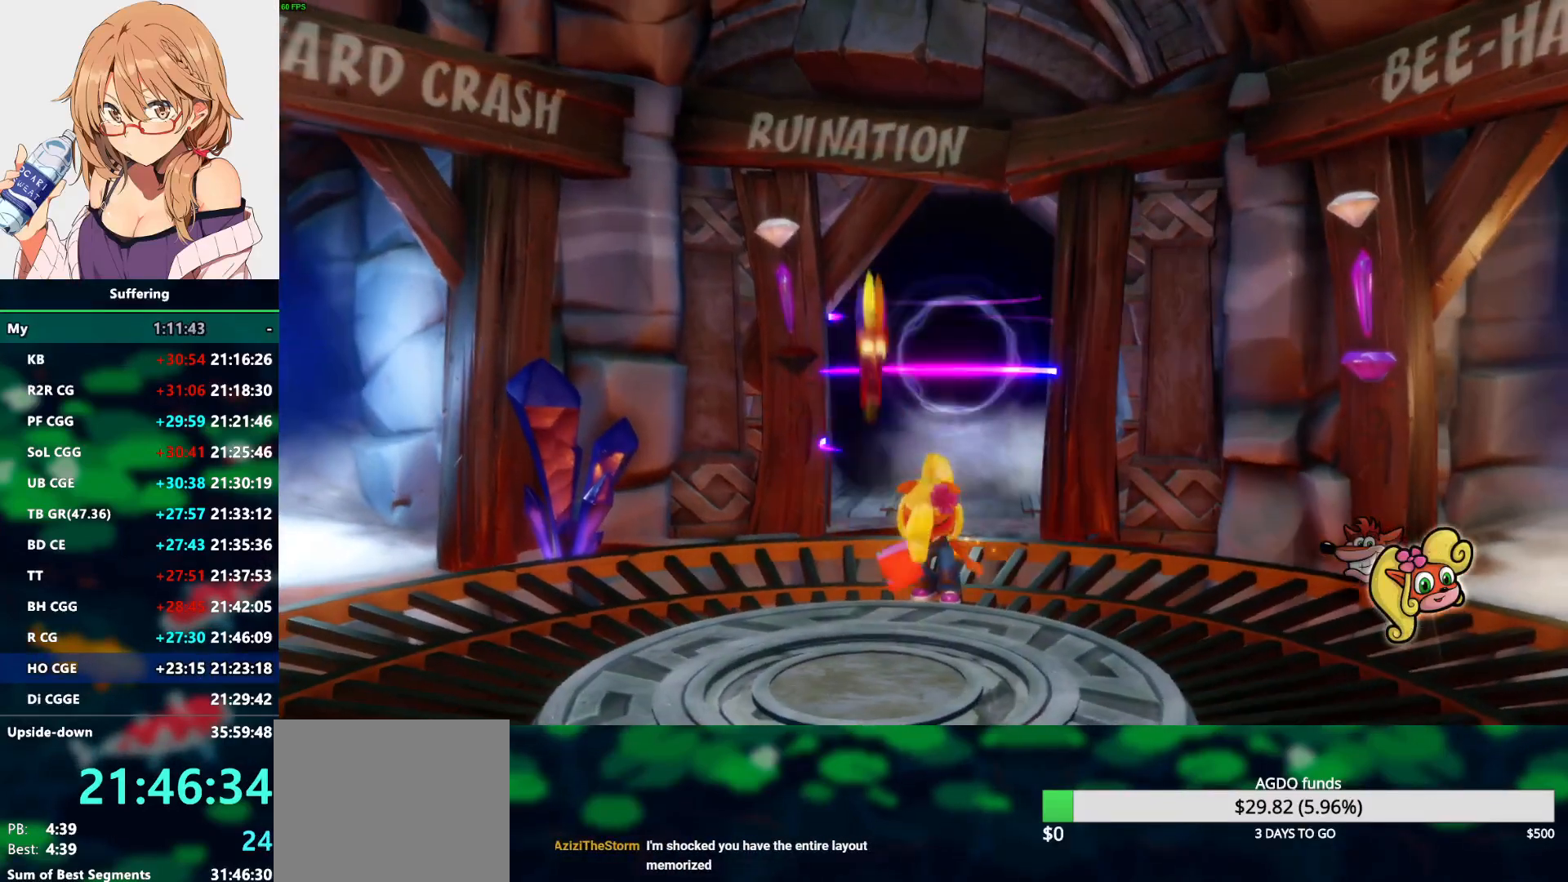
{"buttons": ["DPAD_LEFT"], "left_stick": "center", "right_stick": "center", "events": []}
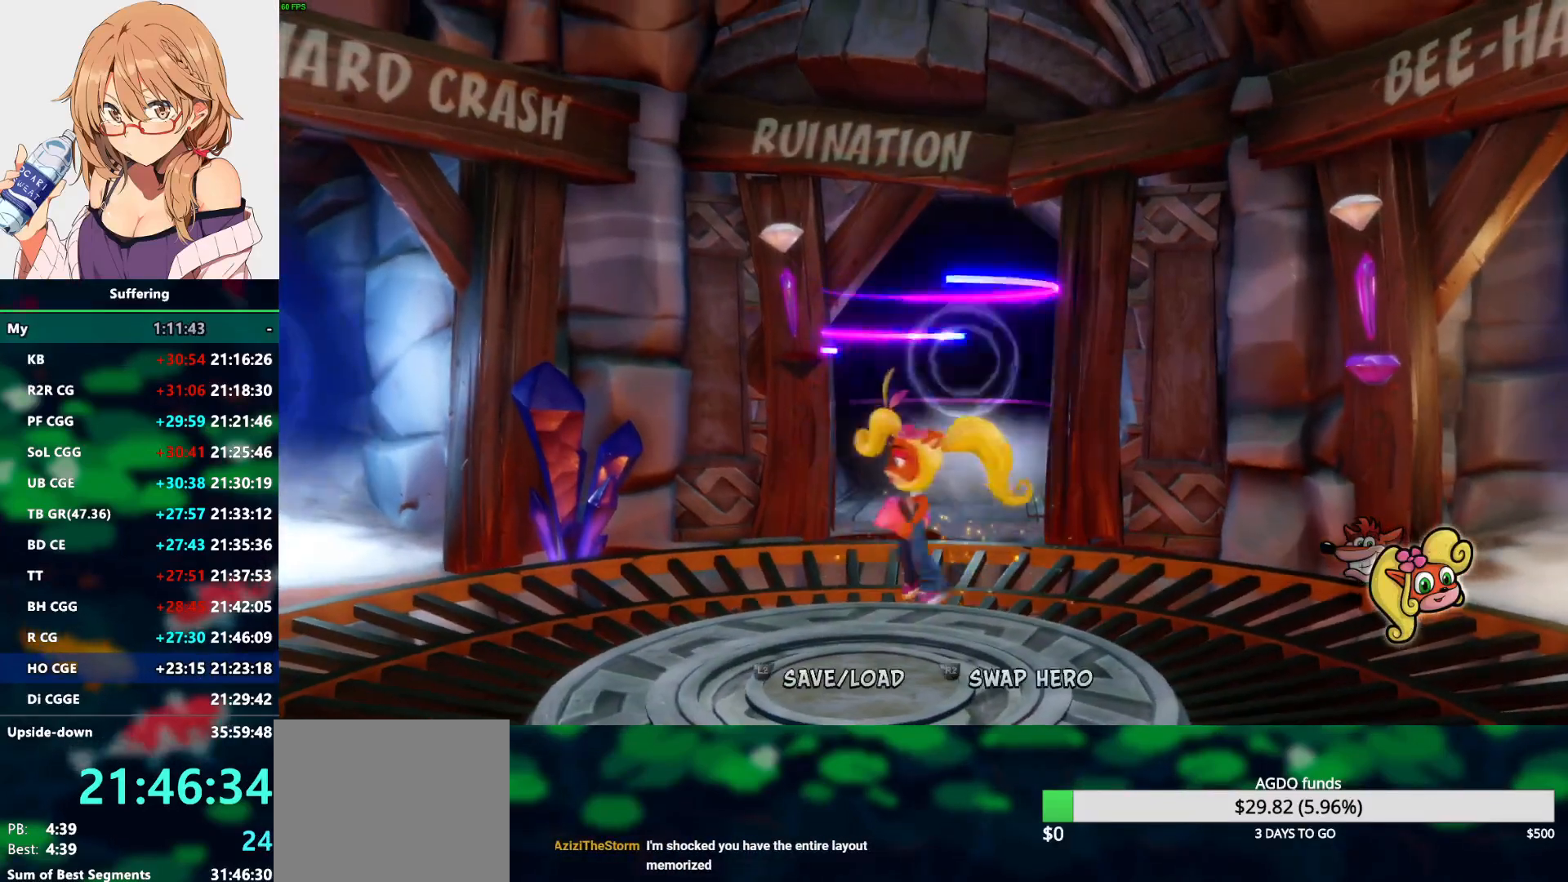
{"buttons": ["DPAD_LEFT"], "left_stick": "center", "right_stick": "center", "events": [[183, "CROSS", "down"], [317, "CROSS", "up"]]}
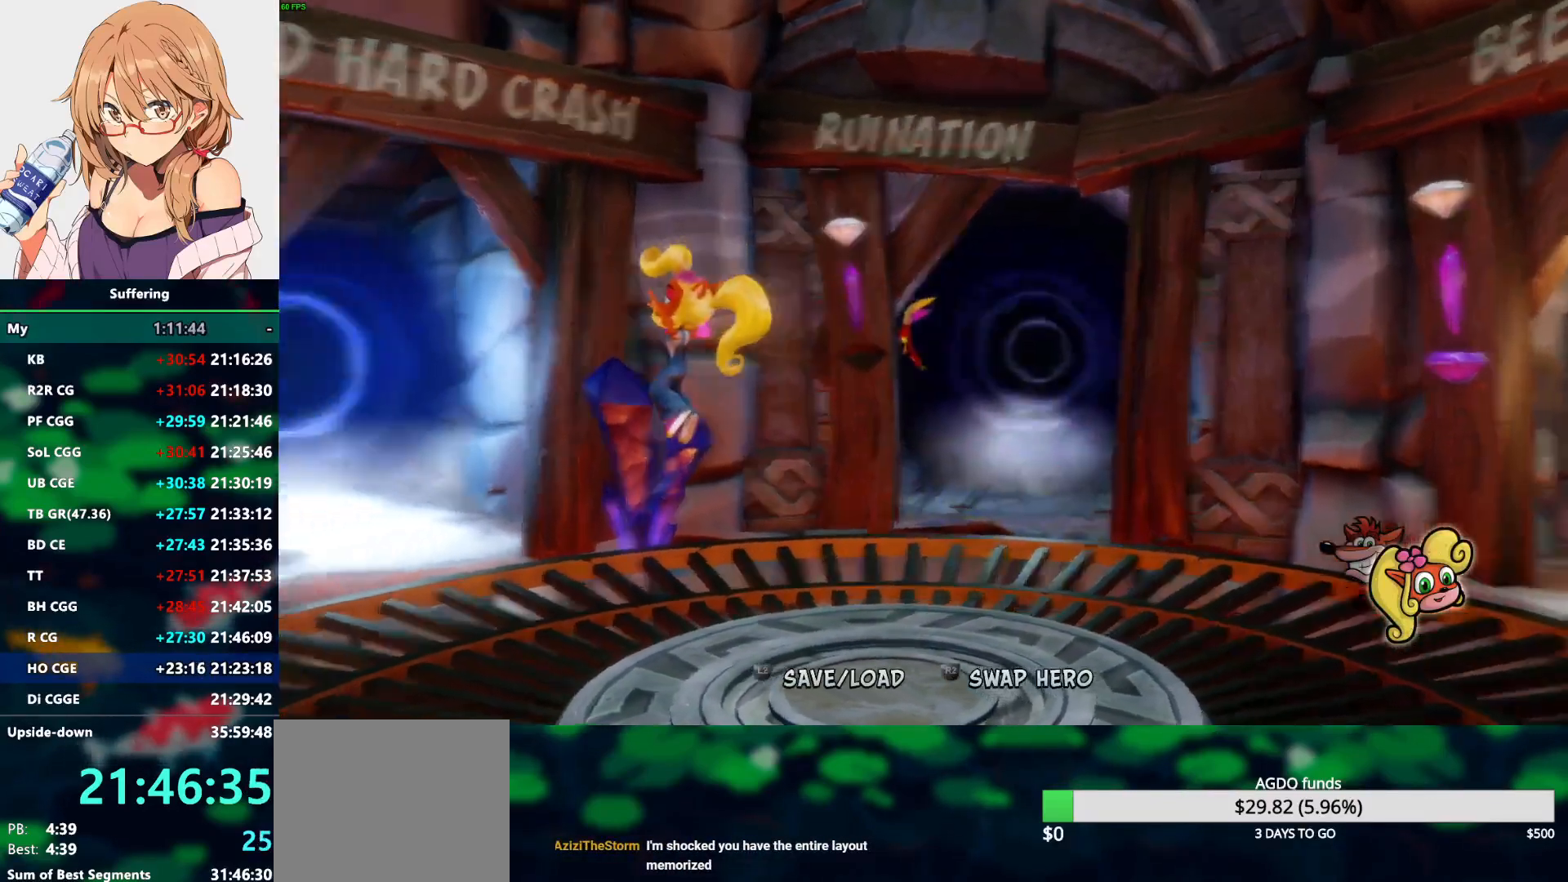
{"buttons": [], "left_stick": "center", "right_stick": "center", "events": [[200, "DPAD_LEFT", "up"]]}
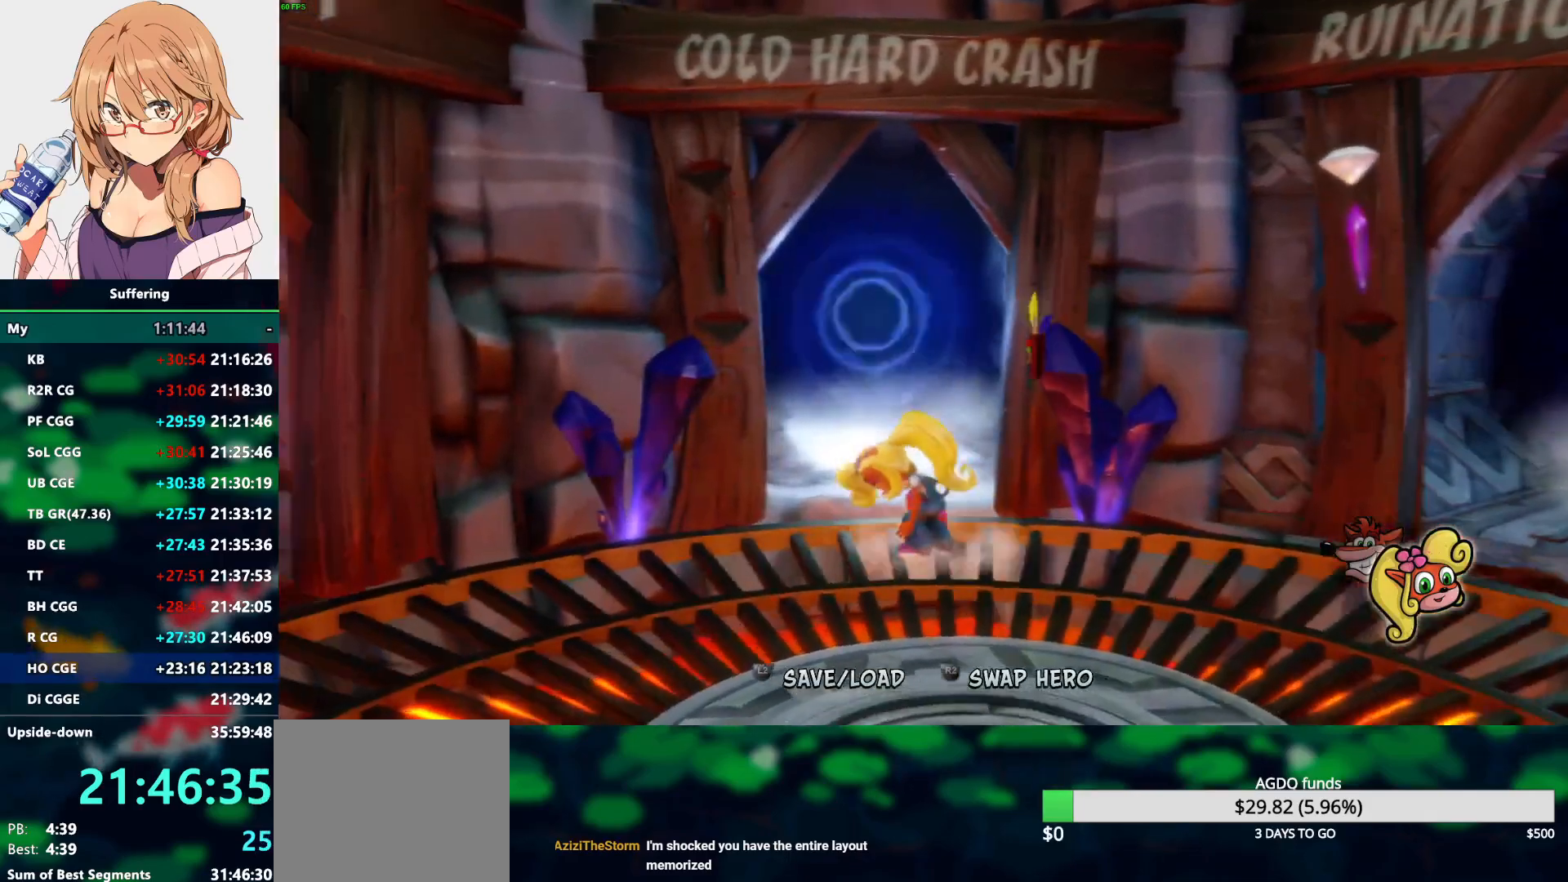
{"buttons": ["DPAD_LEFT"], "left_stick": "center", "right_stick": "center", "events": [[467, "DPAD_LEFT", "down"]]}
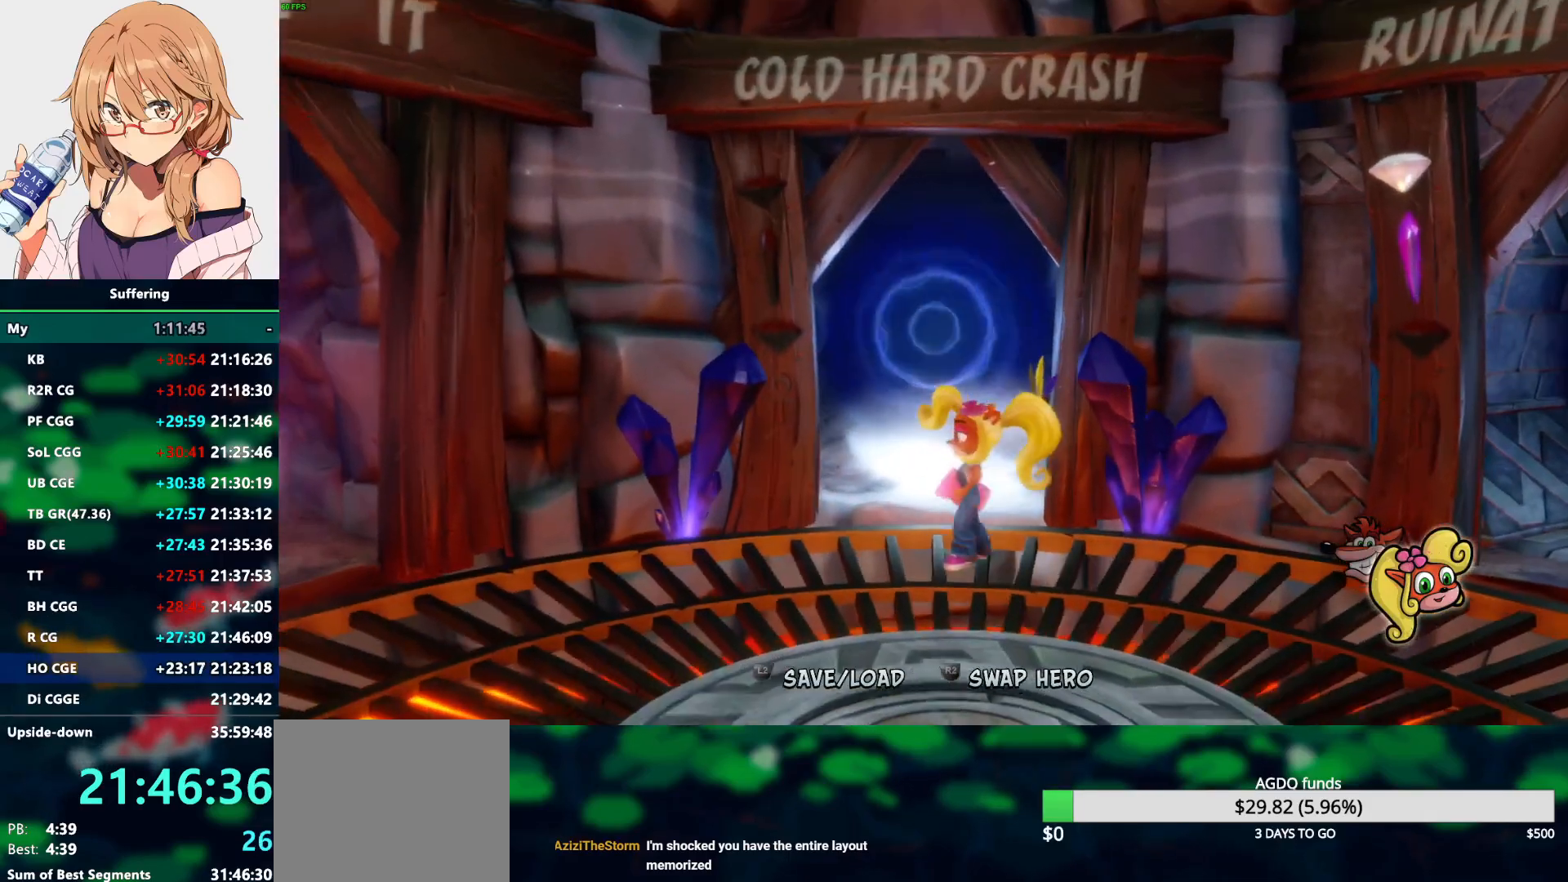
{"buttons": ["DPAD_LEFT"], "left_stick": "center", "right_stick": "center", "events": [[183, "DPAD_DOWN", "down"], [283, "DPAD_DOWN", "up"], [283, "R1", "down"], [350, "SQUARE", "down"], [433, "CROSS", "down"], [433, "R1", "up"], [467, "SQUARE", "up"], [500, "CROSS", "up"]]}
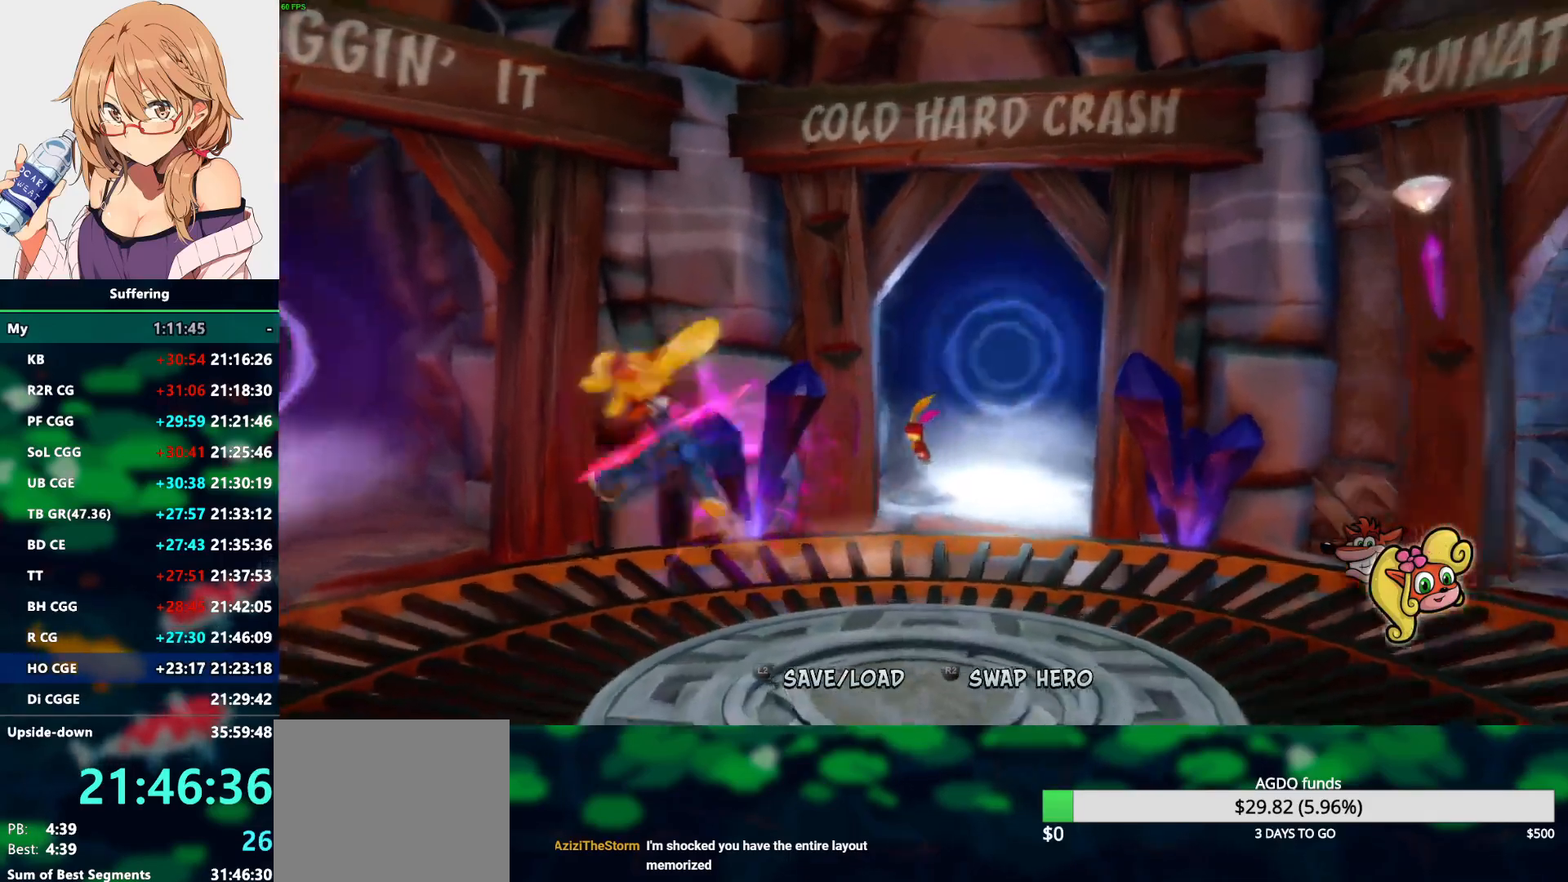
{"buttons": ["DPAD_DOWN", "DPAD_LEFT"], "left_stick": "center", "right_stick": "center", "events": [[317, "DPAD_DOWN", "down"]]}
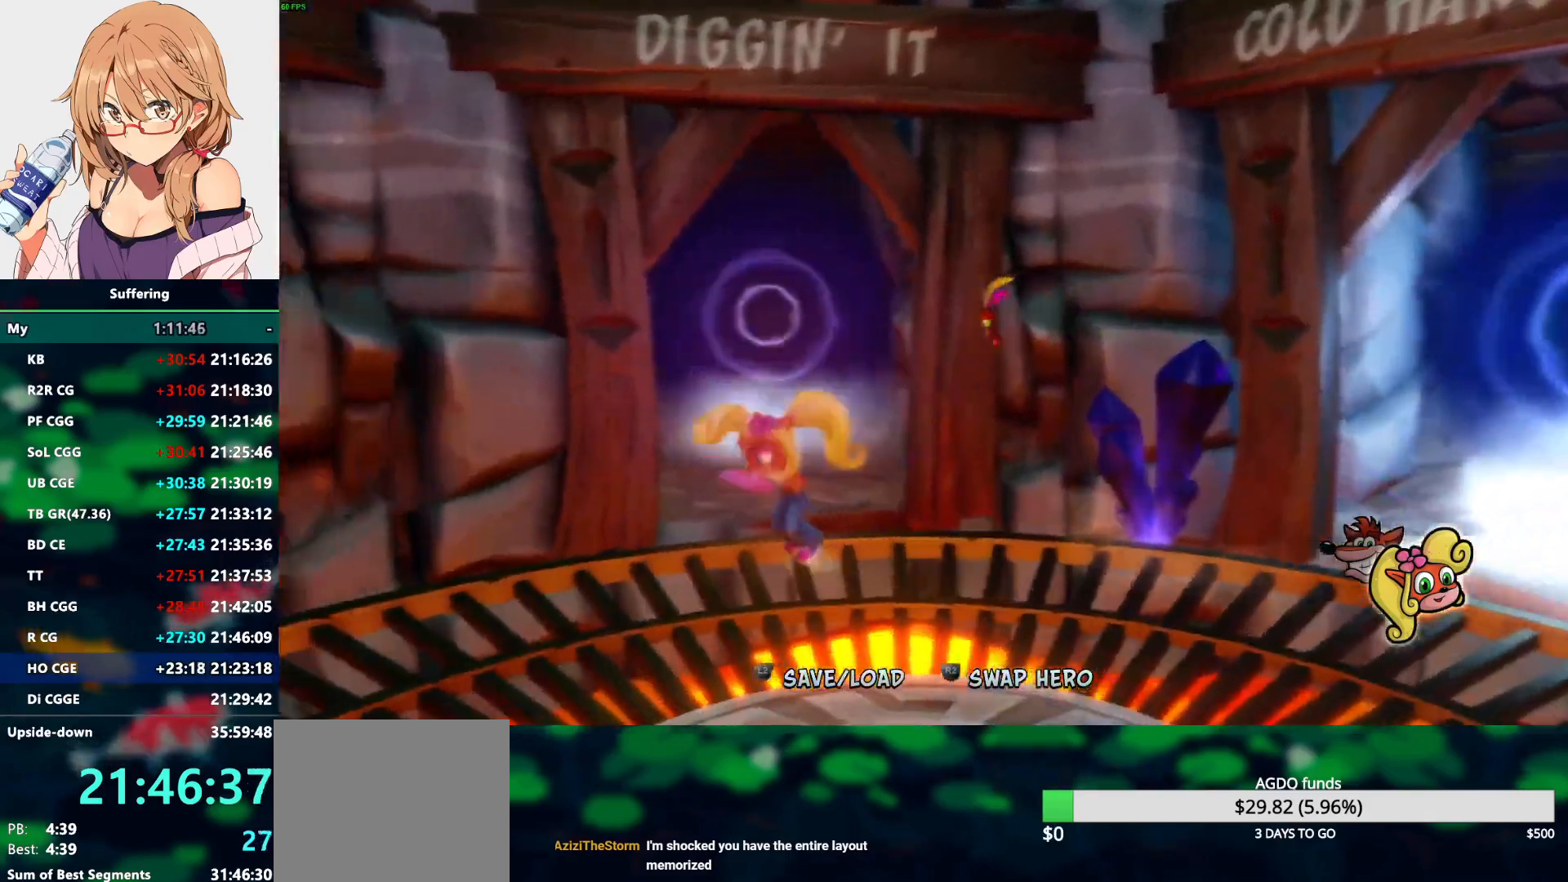
{"buttons": ["DPAD_LEFT"], "left_stick": "center", "right_stick": "center", "events": [[367, "DPAD_DOWN", "up"]]}
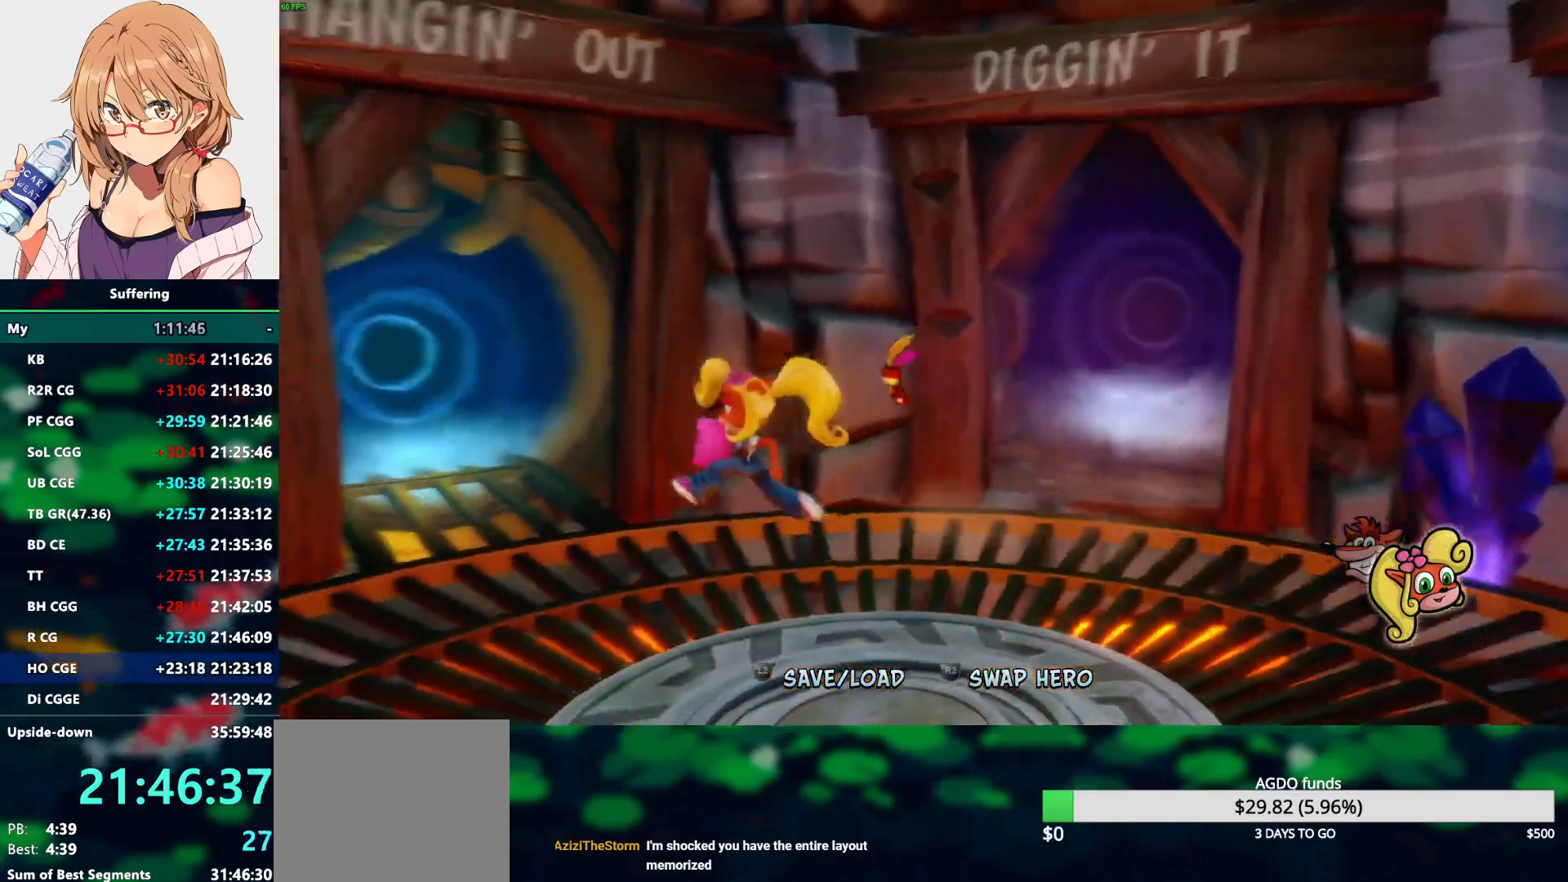
{"buttons": ["DPAD_UP"], "left_stick": "center", "right_stick": "center", "events": [[133, "DPAD_UP", "down"], [367, "DPAD_LEFT", "up"]]}
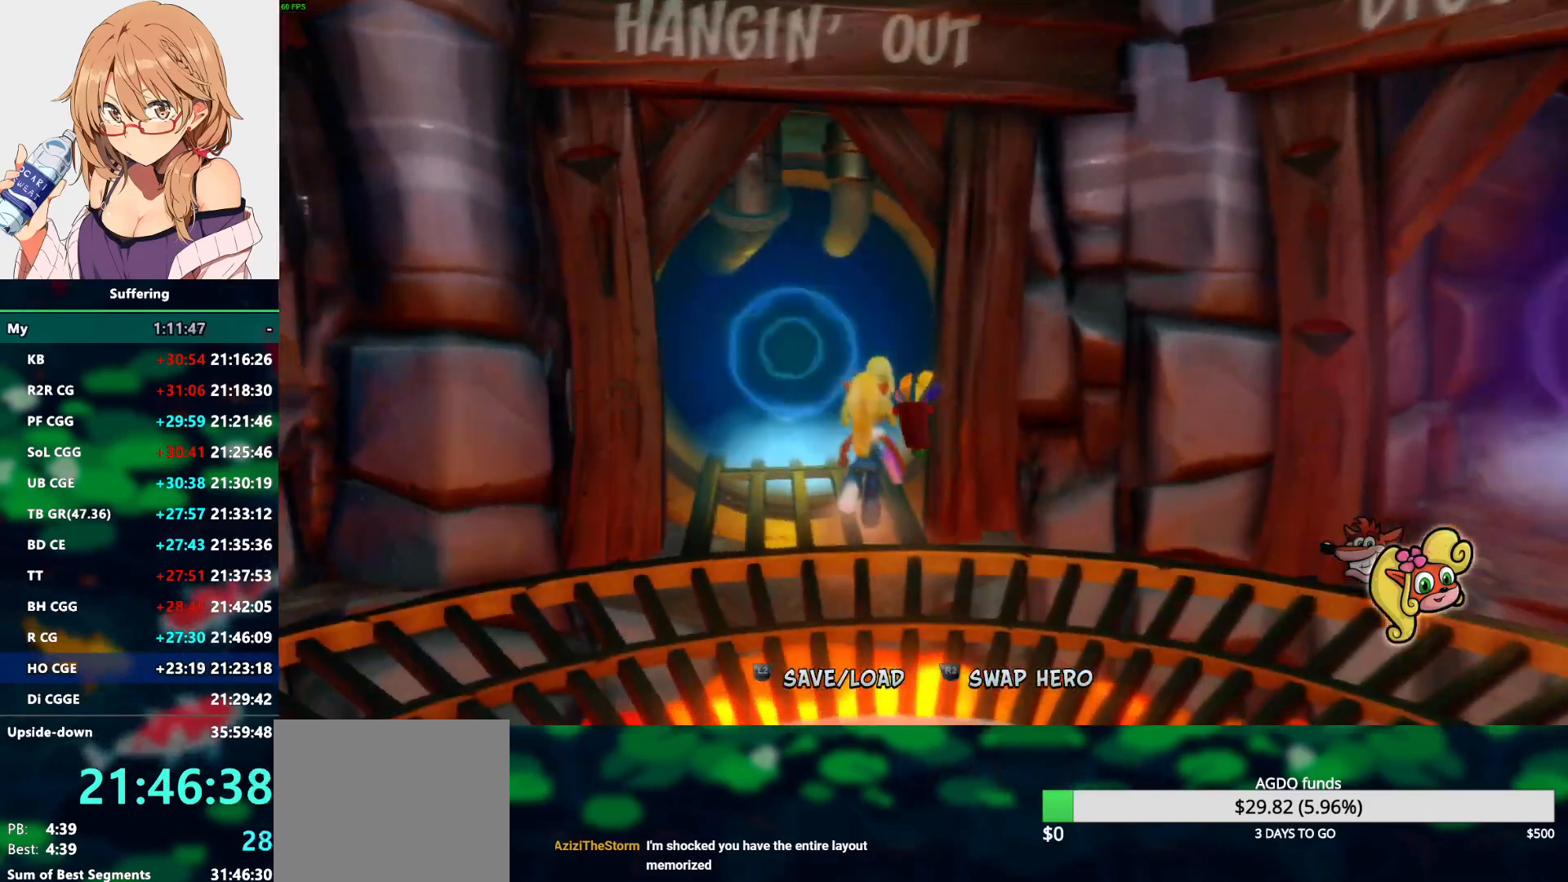
{"buttons": ["DPAD_UP"], "left_stick": "center", "right_stick": "center", "events": [[83, "DPAD_LEFT", "down"], [183, "DPAD_LEFT", "up"]]}
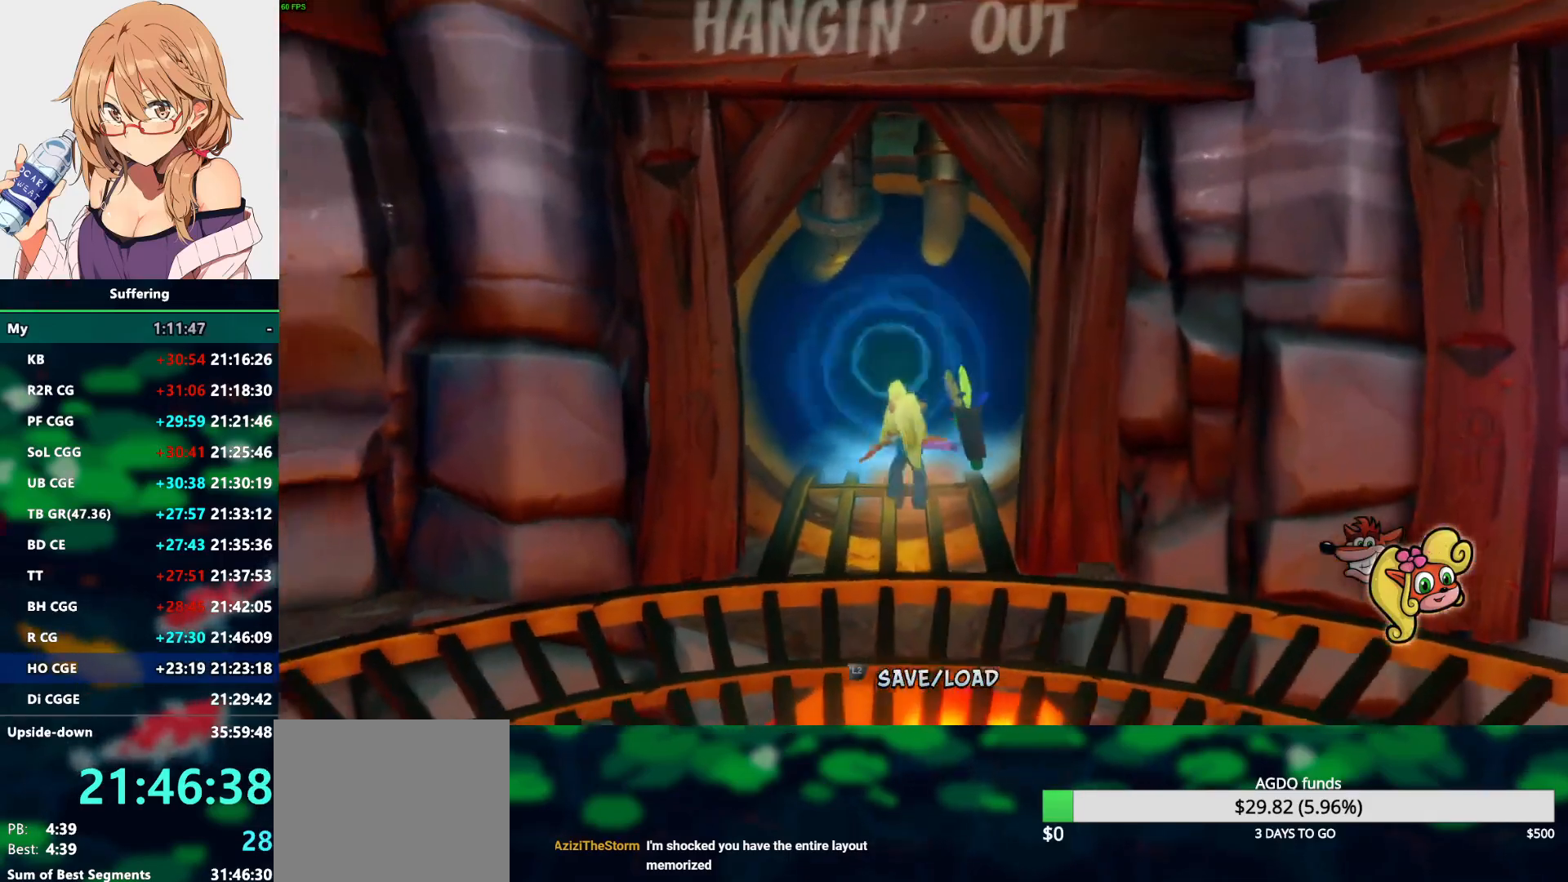
{"buttons": [], "left_stick": "center", "right_stick": "center", "events": [[350, "DPAD_UP", "up"]]}